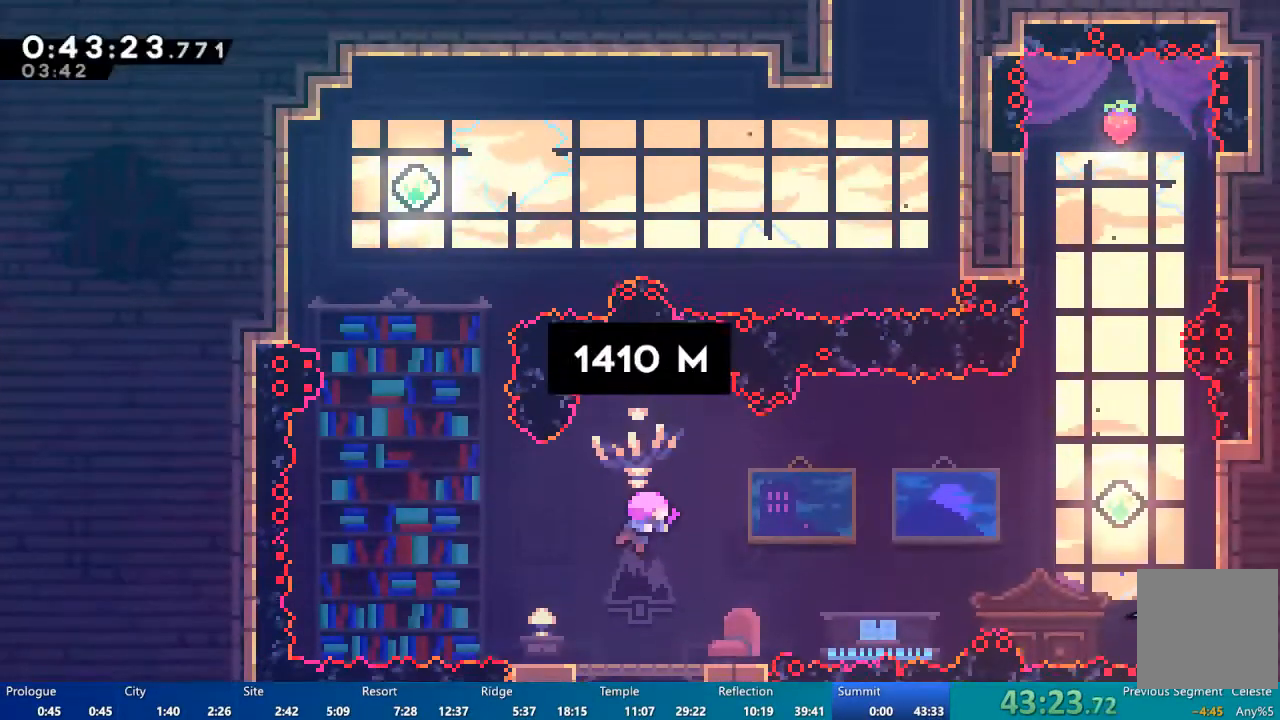
Gameplay with a controller (Xbox layout); each line is a JSON object with the inputs held at the frame after it. "events" lists button and stick changes between this image and that frame as [ms after this image, input, new state], when the widget could be followed in between.
{"buttons": ["DPAD_LEFT"], "left_stick": "center", "right_stick": "center", "events": [[450, "DPAD_LEFT", "down"]]}
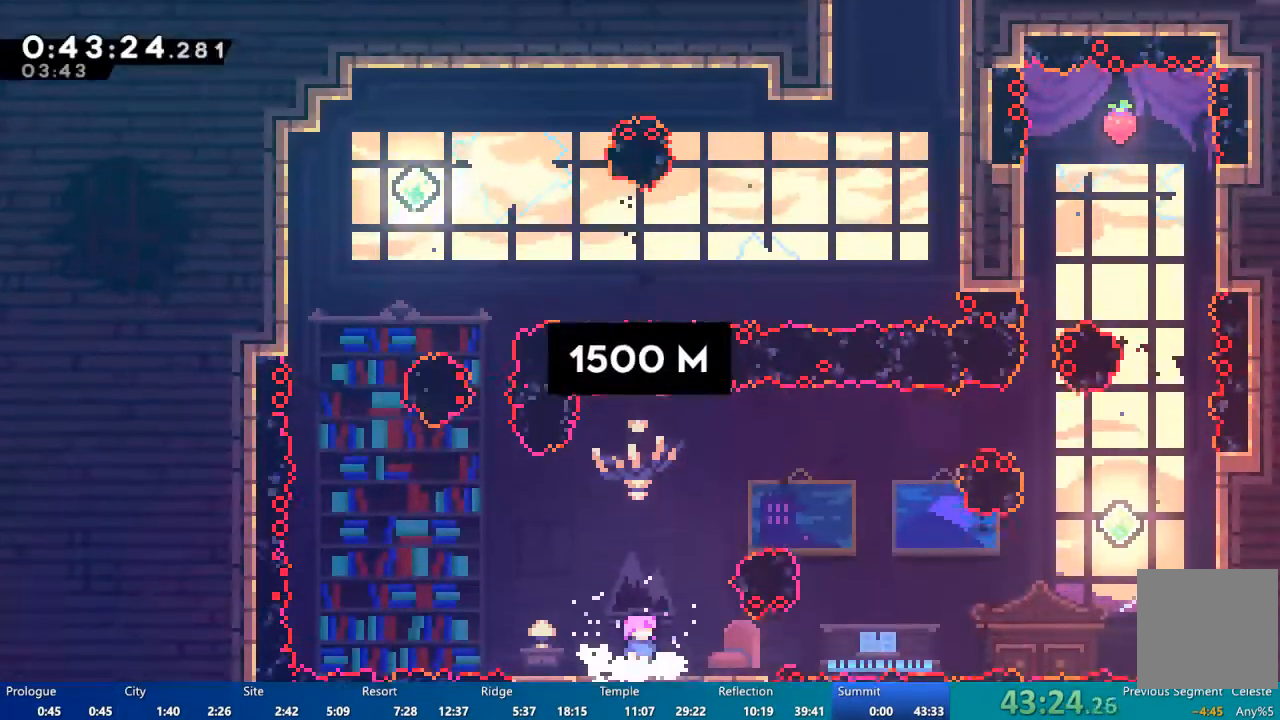
{"buttons": ["A", "DPAD_LEFT"], "left_stick": "center", "right_stick": "center", "events": [[383, "A", "down"]]}
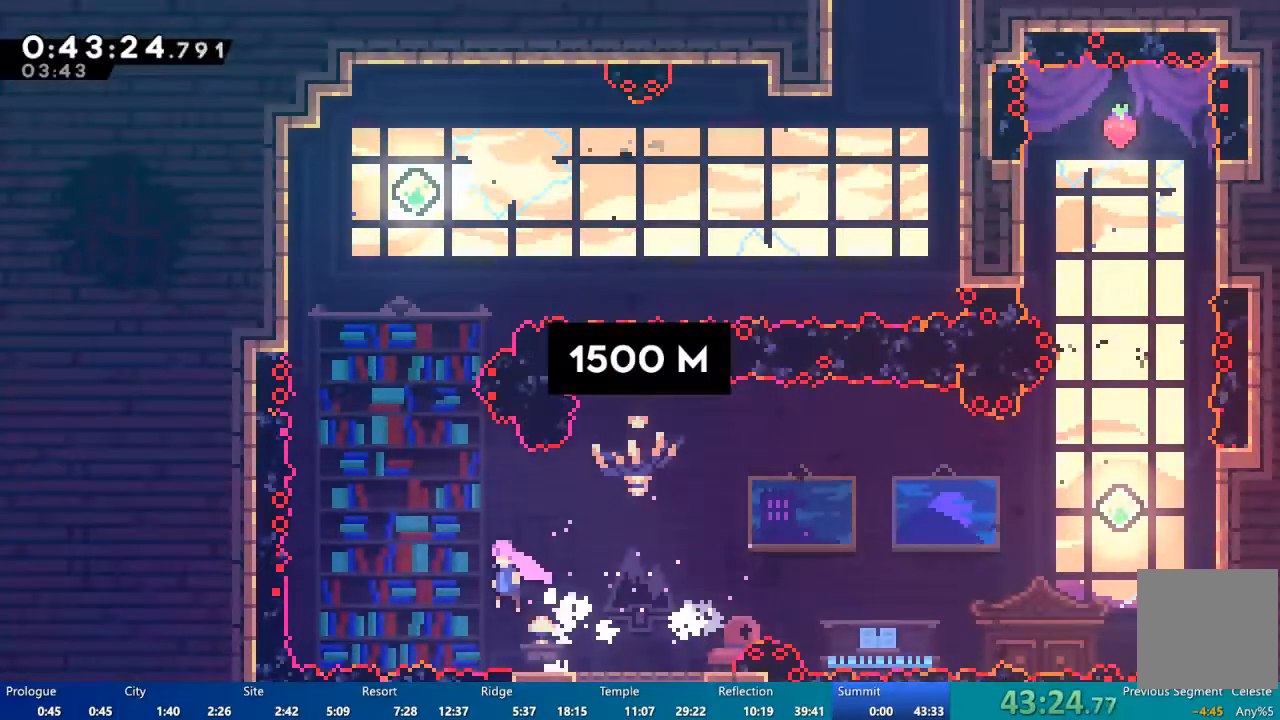
{"buttons": ["X", "DPAD_UP"], "left_stick": "center", "right_stick": "center", "events": [[50, "DPAD_LEFT", "up"], [83, "DPAD_UP", "down"], [117, "A", "up"], [300, "X", "down"]]}
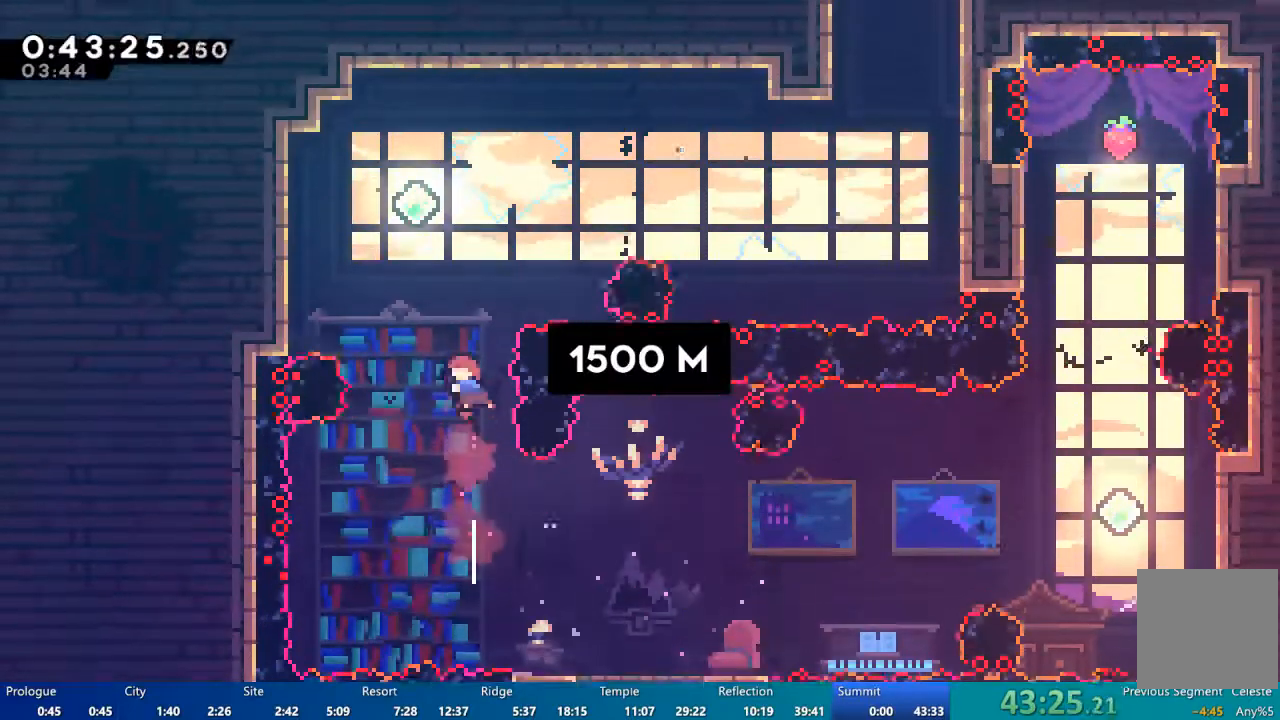
{"buttons": ["X", "DPAD_UP", "DPAD_LEFT"], "left_stick": "center", "right_stick": "center", "events": [[50, "X", "up"], [150, "DPAD_LEFT", "down"], [183, "X", "down"]]}
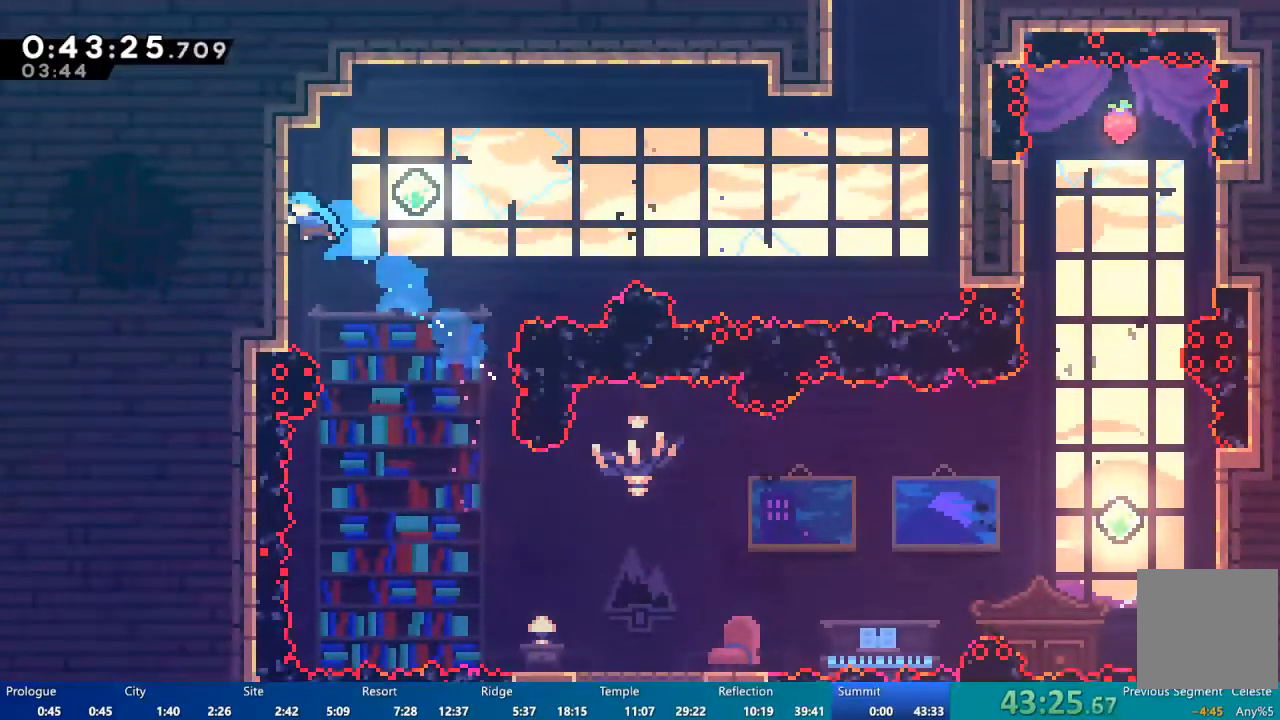
{"buttons": ["A", "R2", "DPAD_RIGHT"], "left_stick": "center", "right_stick": "center", "events": [[50, "DPAD_LEFT", "up"], [83, "DPAD_RIGHT", "down"], [83, "DPAD_UP", "up"], [183, "DPAD_UP", "down"], [233, "X", "up"], [250, "DPAD_RIGHT", "up"], [283, "R2", "down"], [317, "A", "down"], [450, "DPAD_RIGHT", "down"], [450, "DPAD_UP", "up"]]}
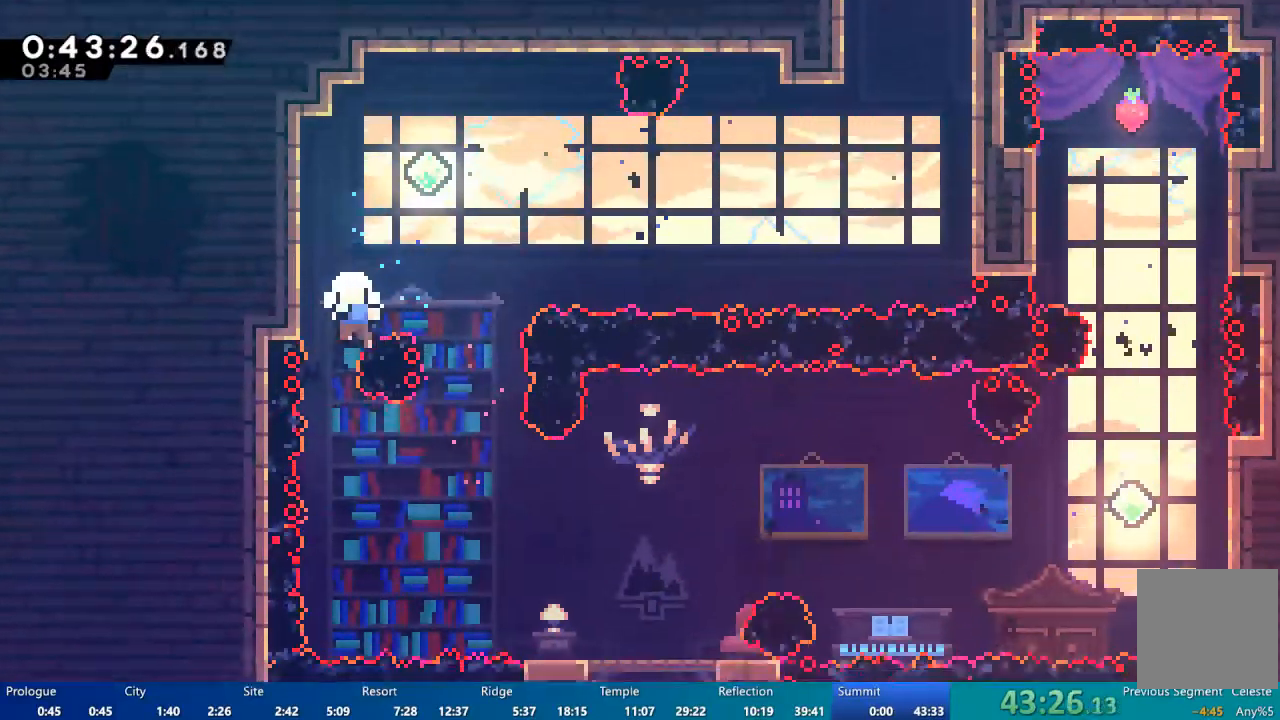
{"buttons": [], "left_stick": "center", "right_stick": "center", "events": [[33, "A", "up"], [83, "DPAD_RIGHT", "up"], [83, "R2", "up"]]}
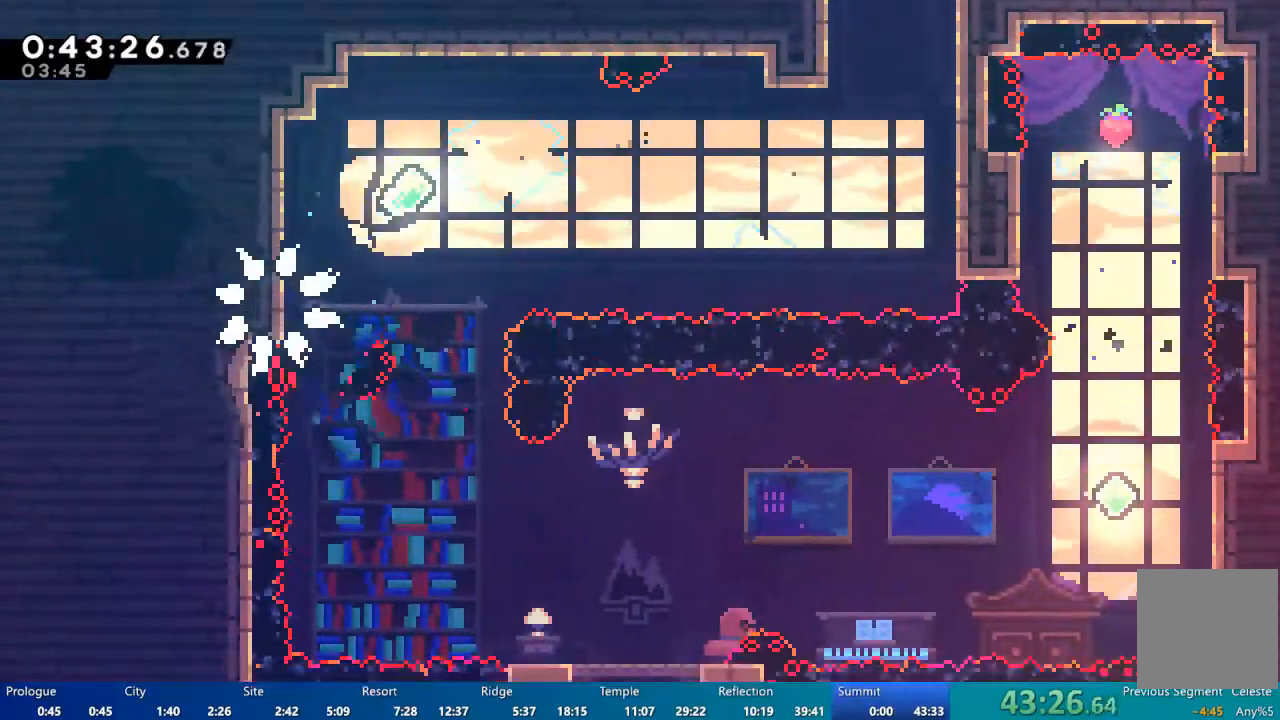
{"buttons": [], "left_stick": "center", "right_stick": "center", "events": []}
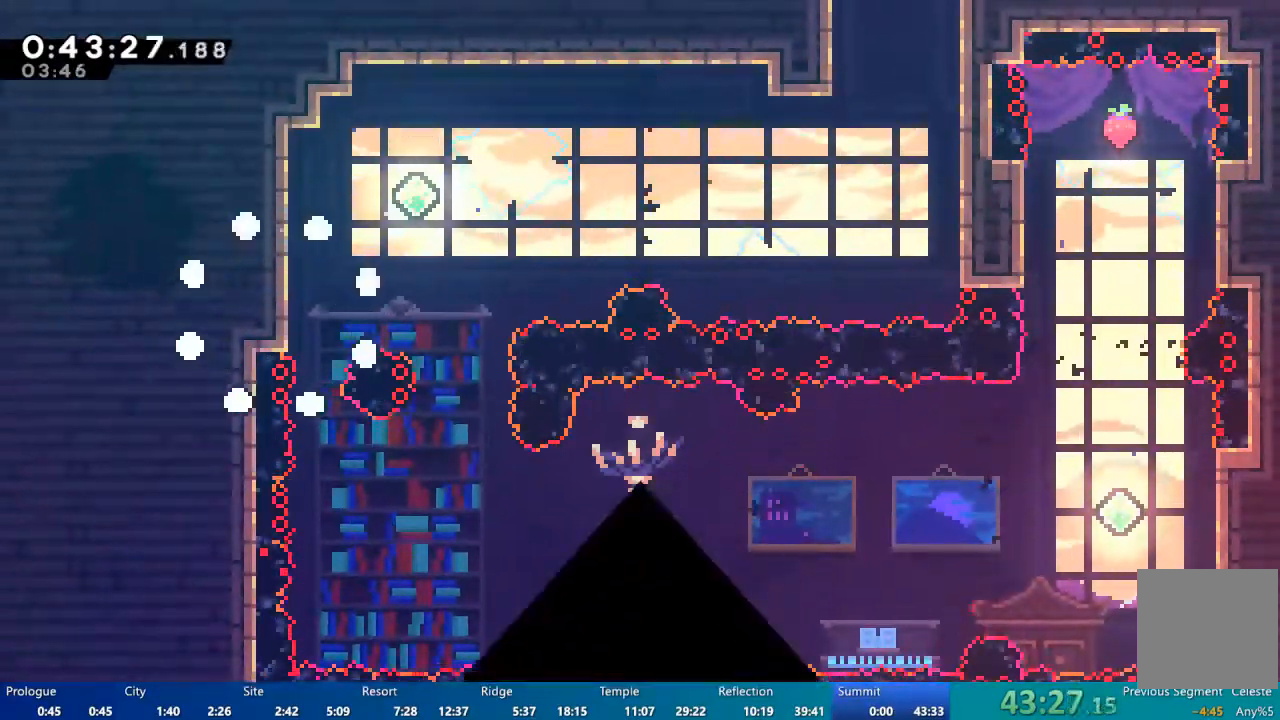
{"buttons": [], "left_stick": "center", "right_stick": "center", "events": []}
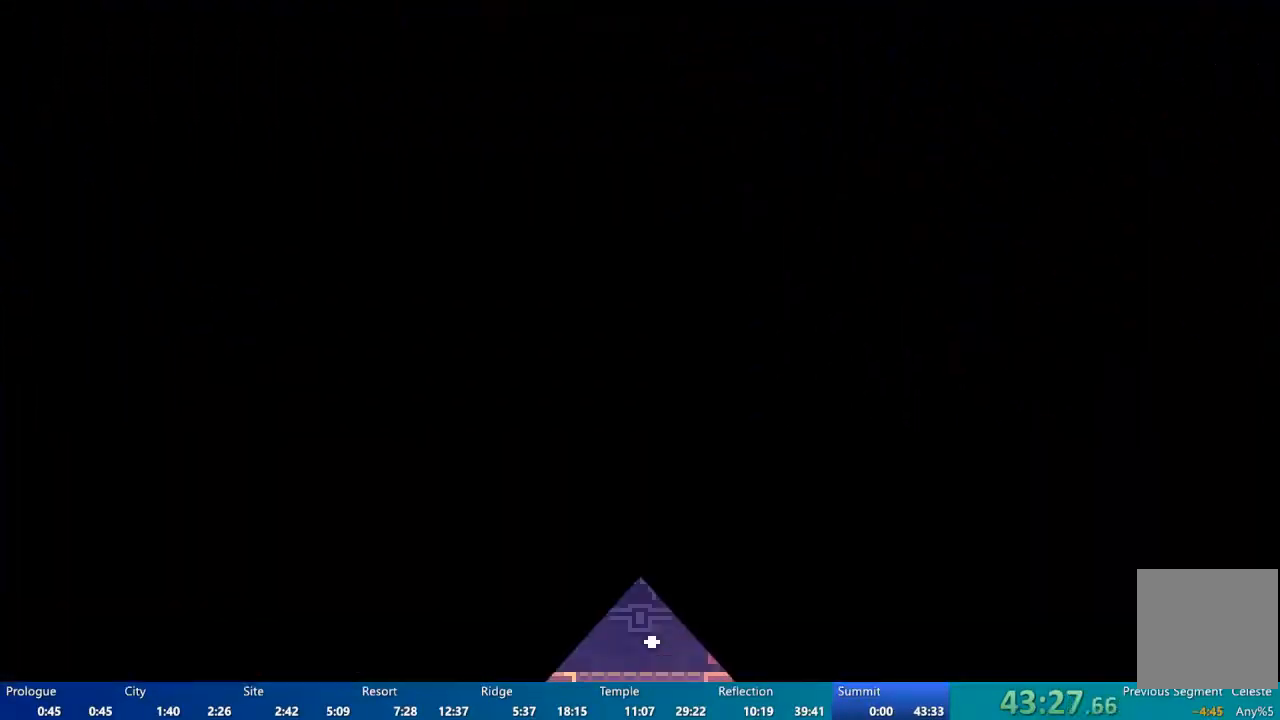
{"buttons": [], "left_stick": "center", "right_stick": "center", "events": []}
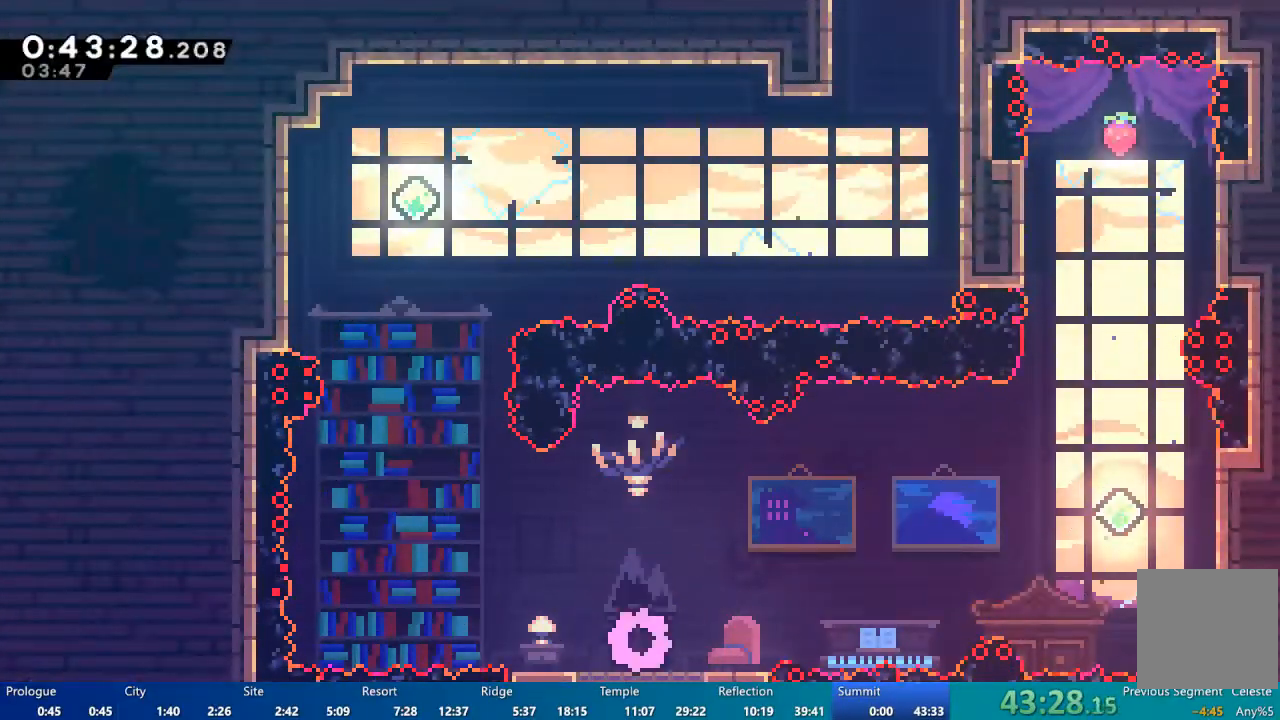
{"buttons": [], "left_stick": "center", "right_stick": "center", "events": []}
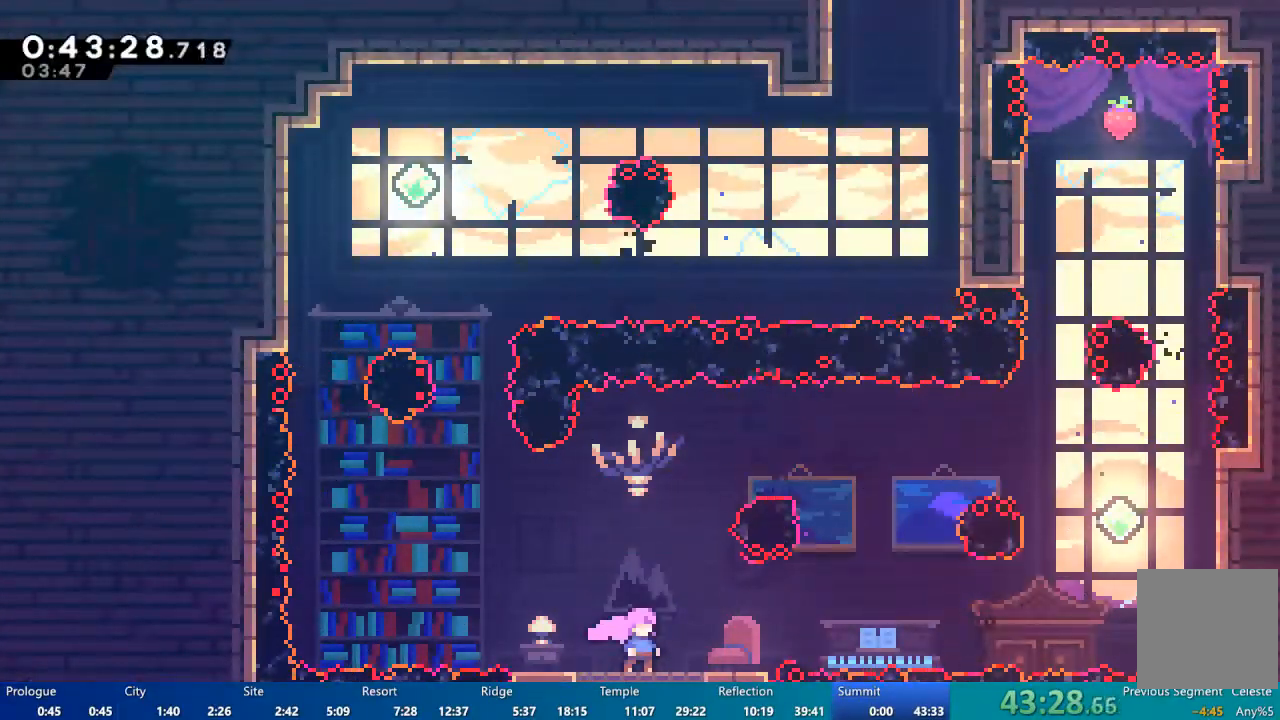
{"buttons": [], "left_stick": "center", "right_stick": "center", "events": []}
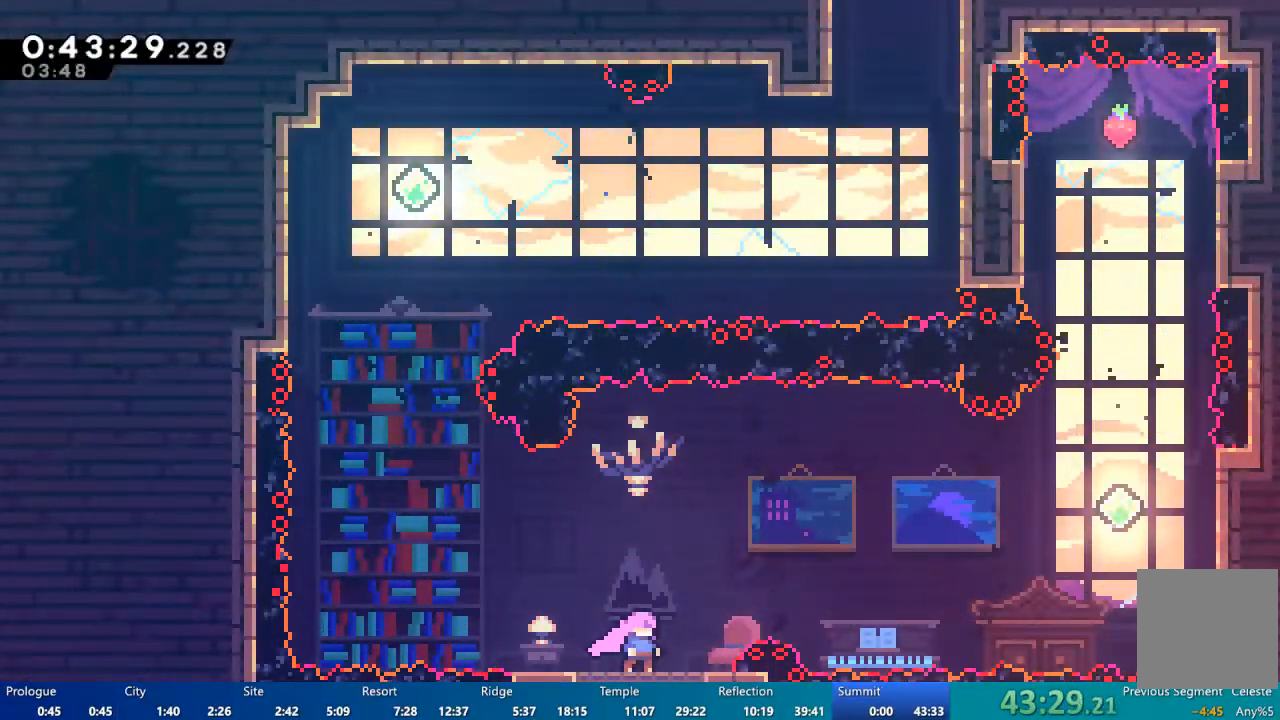
{"buttons": ["X", "DPAD_UP", "DPAD_LEFT"], "left_stick": "center", "right_stick": "center", "events": [[117, "A", "down"], [117, "DPAD_LEFT", "down"], [250, "DPAD_UP", "down"], [283, "A", "up"], [383, "X", "down"]]}
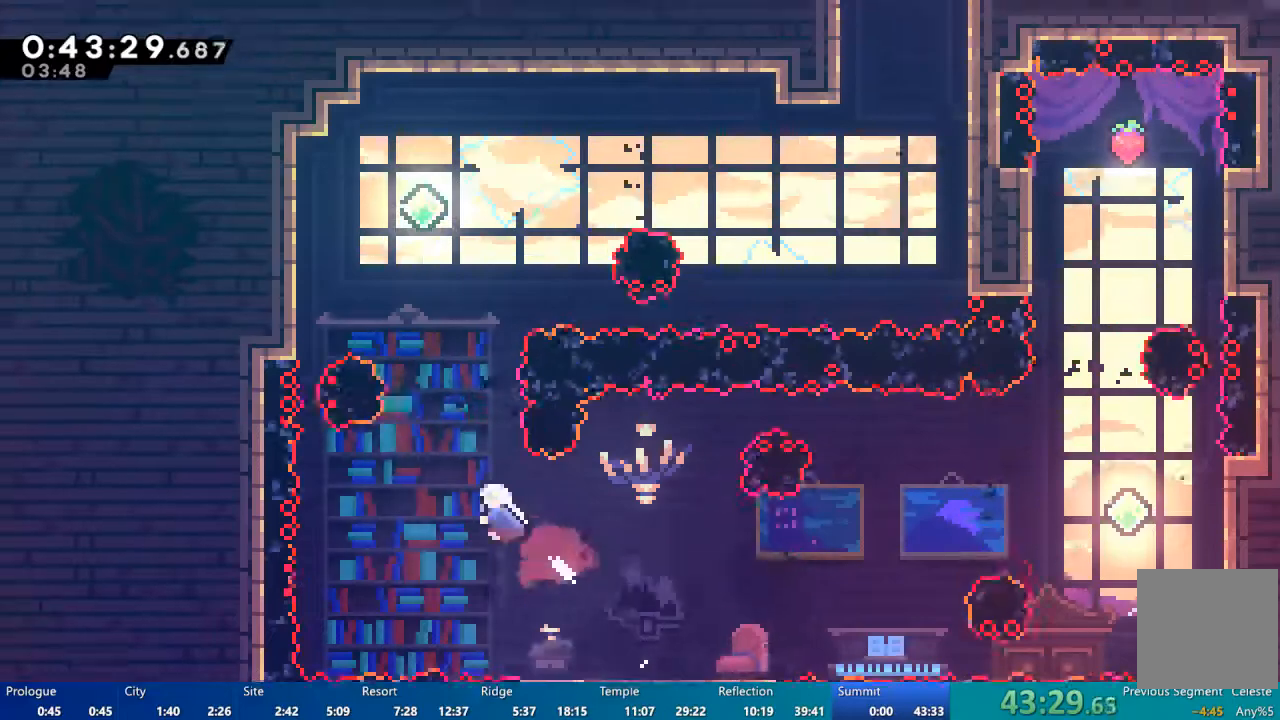
{"buttons": ["X", "DPAD_UP"], "left_stick": "center", "right_stick": "center", "events": [[117, "DPAD_LEFT", "up"], [150, "X", "up"], [250, "X", "down"]]}
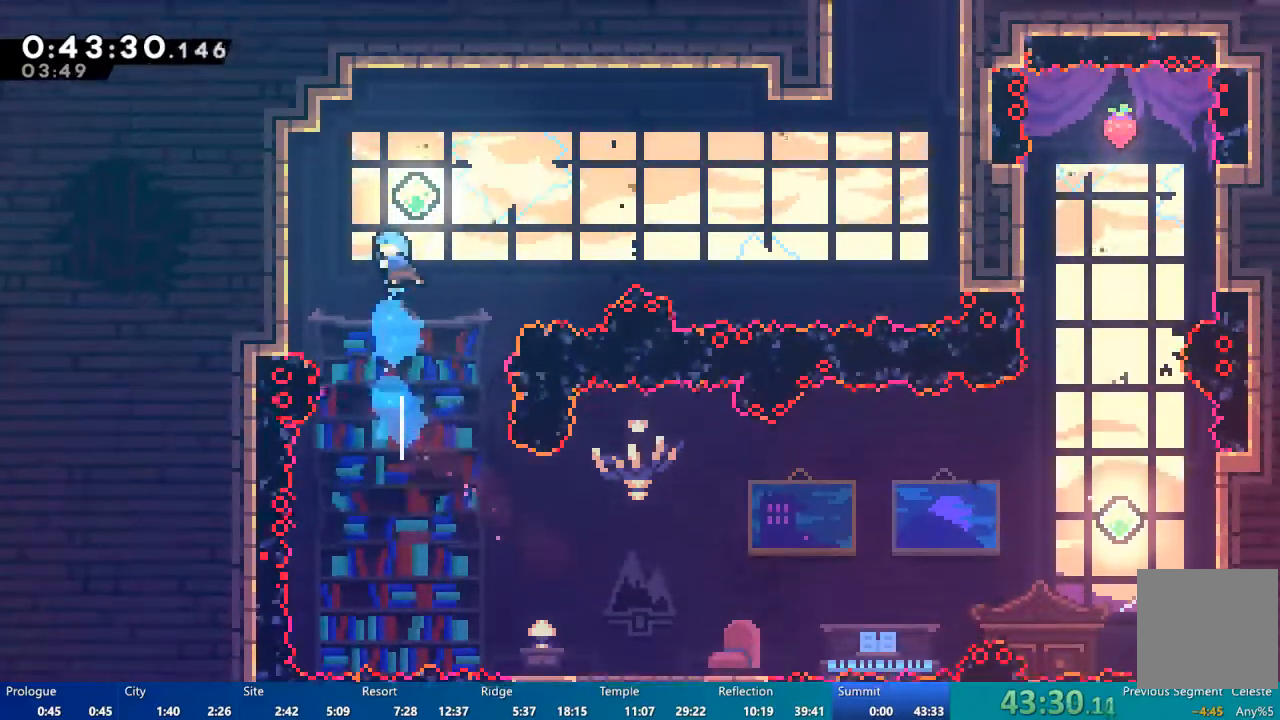
{"buttons": ["X", "DPAD_RIGHT"], "left_stick": "center", "right_stick": "center", "events": [[183, "DPAD_RIGHT", "down"], [183, "DPAD_UP", "up"], [250, "X", "up"], [350, "X", "down"]]}
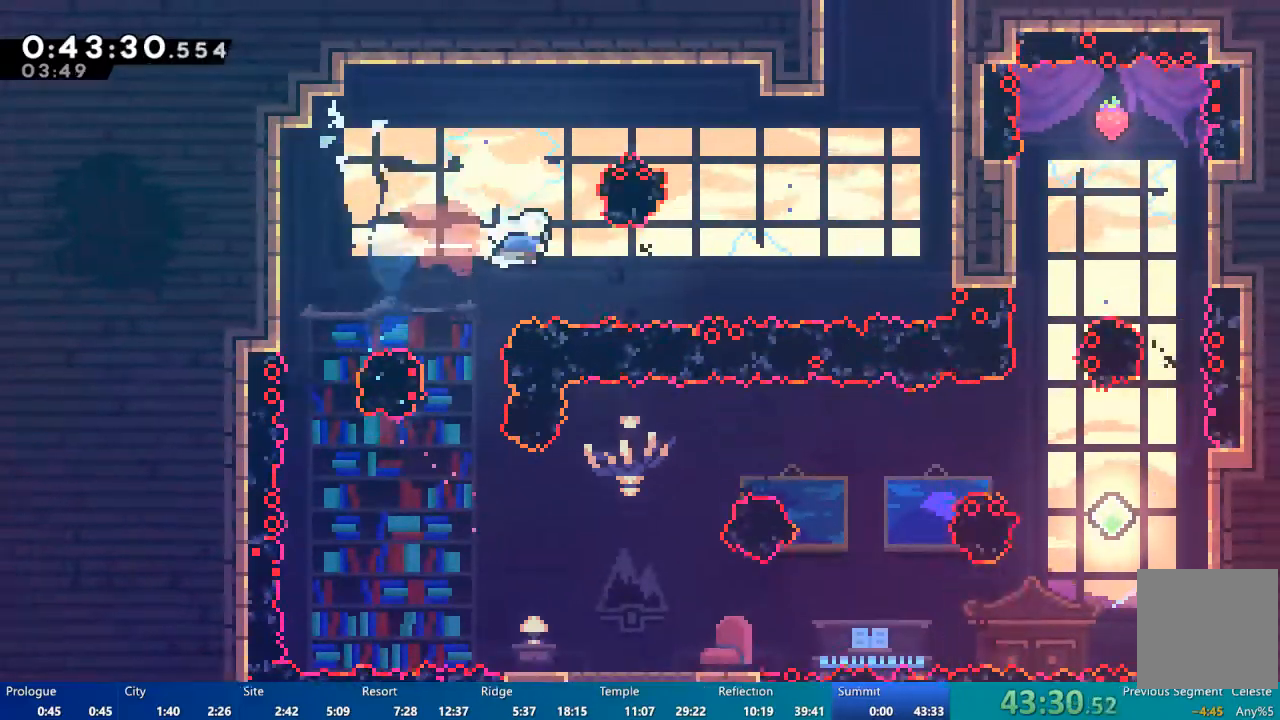
{"buttons": ["X", "DPAD_UP", "DPAD_RIGHT"], "left_stick": "center", "right_stick": "center", "events": [[183, "X", "up"], [217, "DPAD_UP", "down"], [283, "X", "down"]]}
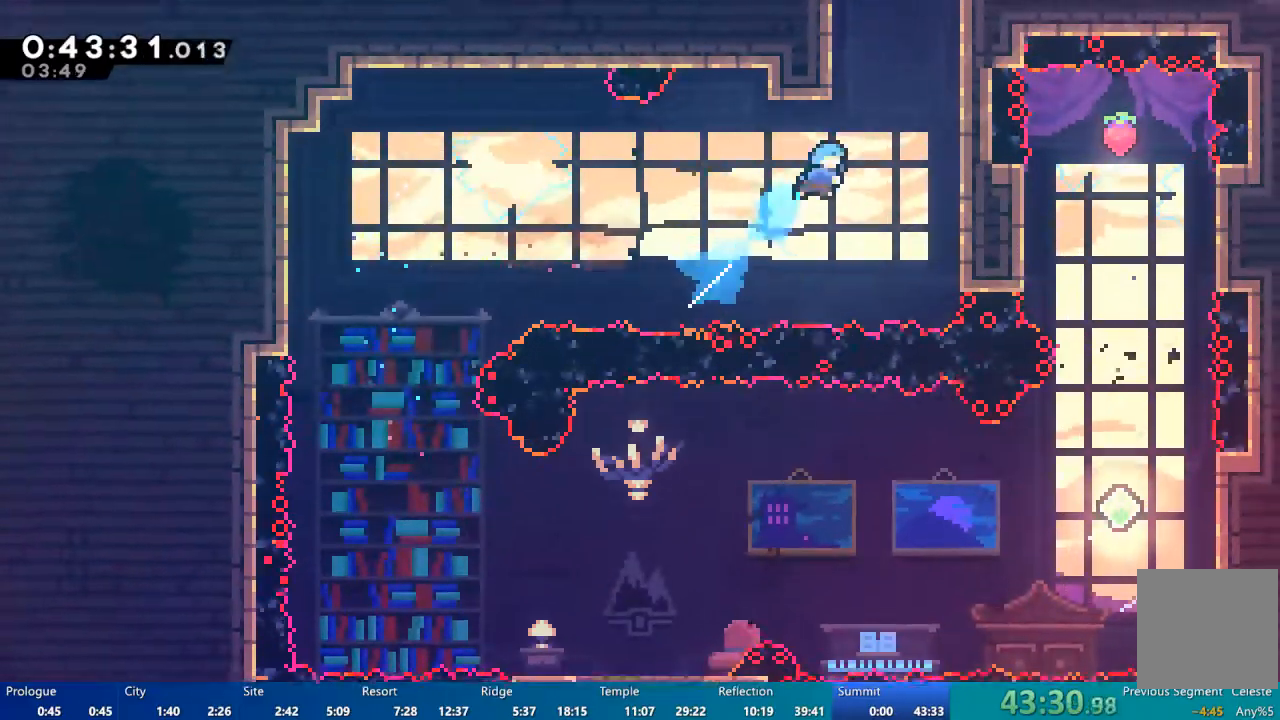
{"buttons": ["R2", "DPAD_UP"], "left_stick": "center", "right_stick": "center", "events": [[217, "X", "up"], [250, "R2", "down"], [317, "A", "down"], [317, "DPAD_RIGHT", "up"], [450, "A", "up"]]}
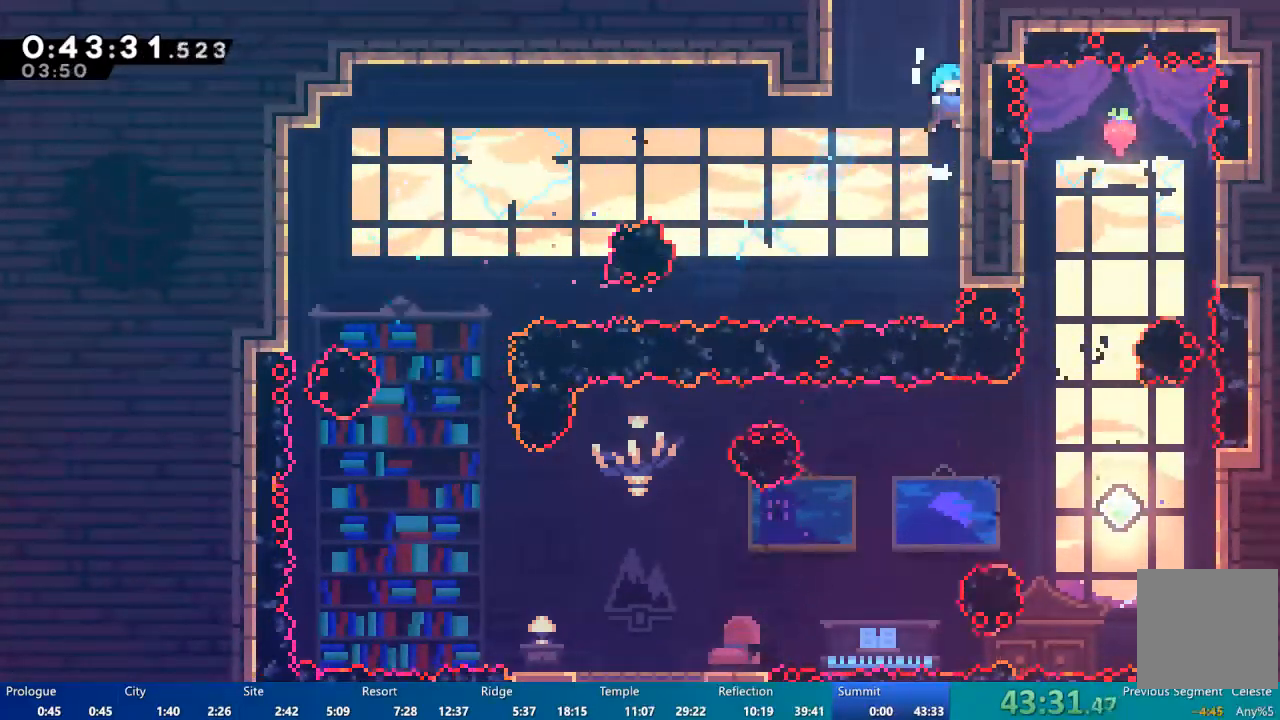
{"buttons": ["A", "R2", "DPAD_UP"], "left_stick": "center", "right_stick": "center", "events": [[50, "A", "down"], [150, "A", "up"], [283, "A", "down"]]}
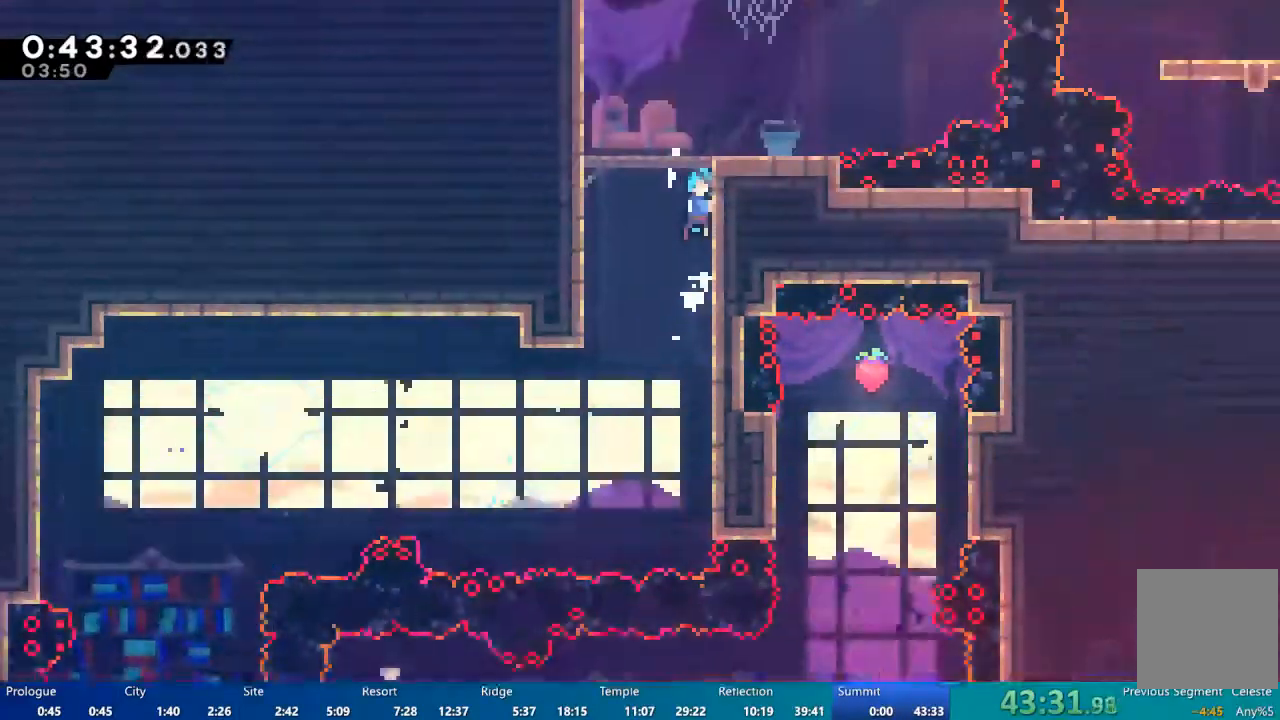
{"buttons": ["A", "R2"], "left_stick": "center", "right_stick": "center", "events": [[83, "DPAD_UP", "up"]]}
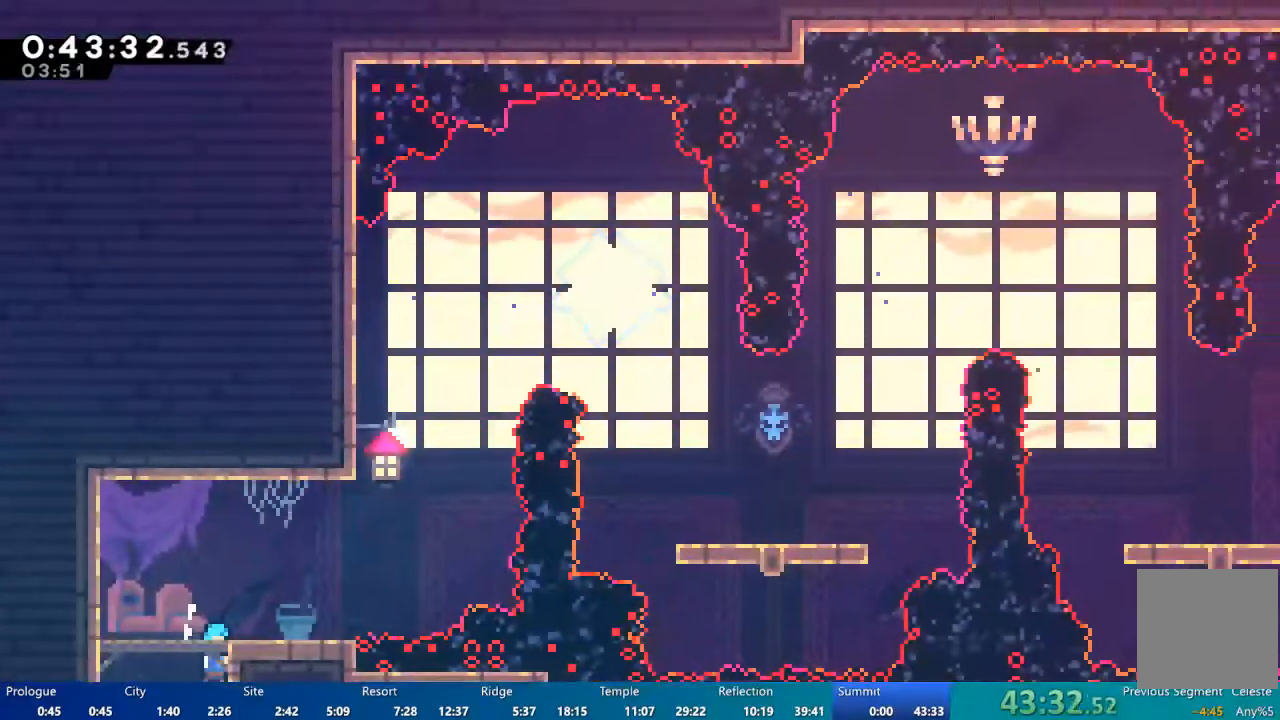
{"buttons": [], "left_stick": "center", "right_stick": "center"}
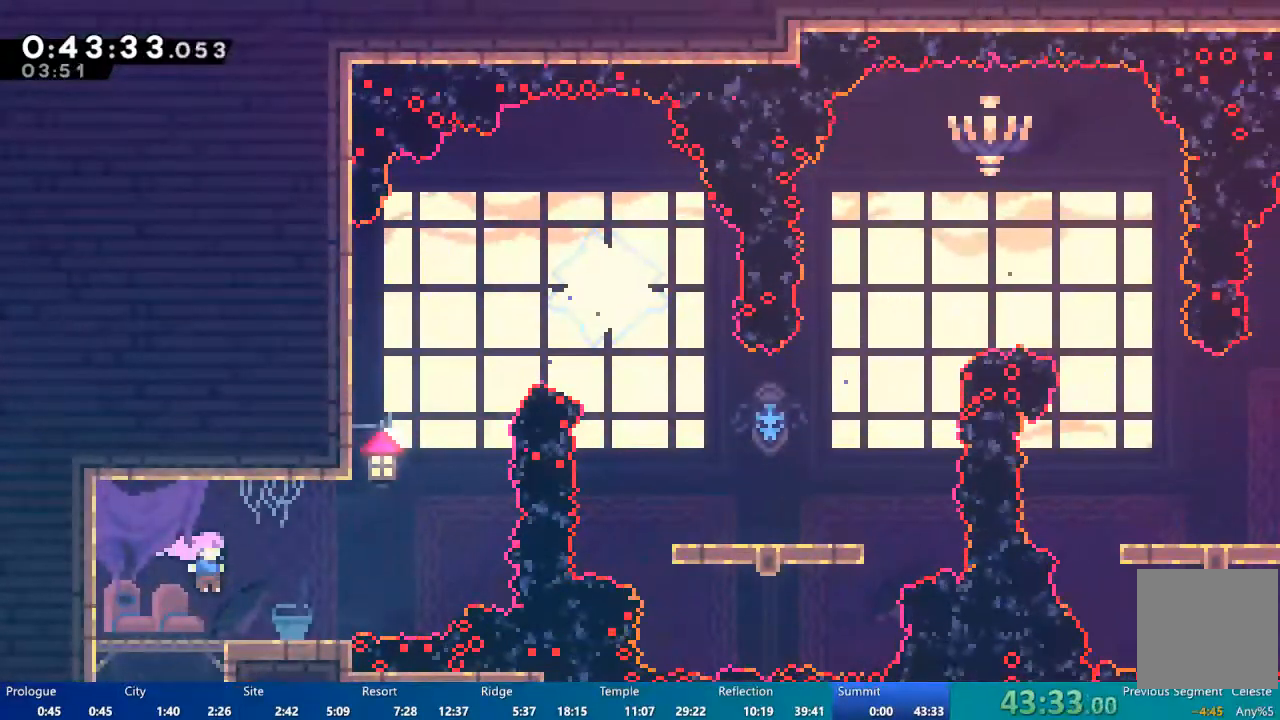
{"buttons": ["DPAD_UP", "DPAD_RIGHT"], "left_stick": "center", "right_stick": "center", "events": [[17, "DPAD_RIGHT", "down"], [317, "A", "down"], [450, "A", "up"], [483, "DPAD_UP", "down"]]}
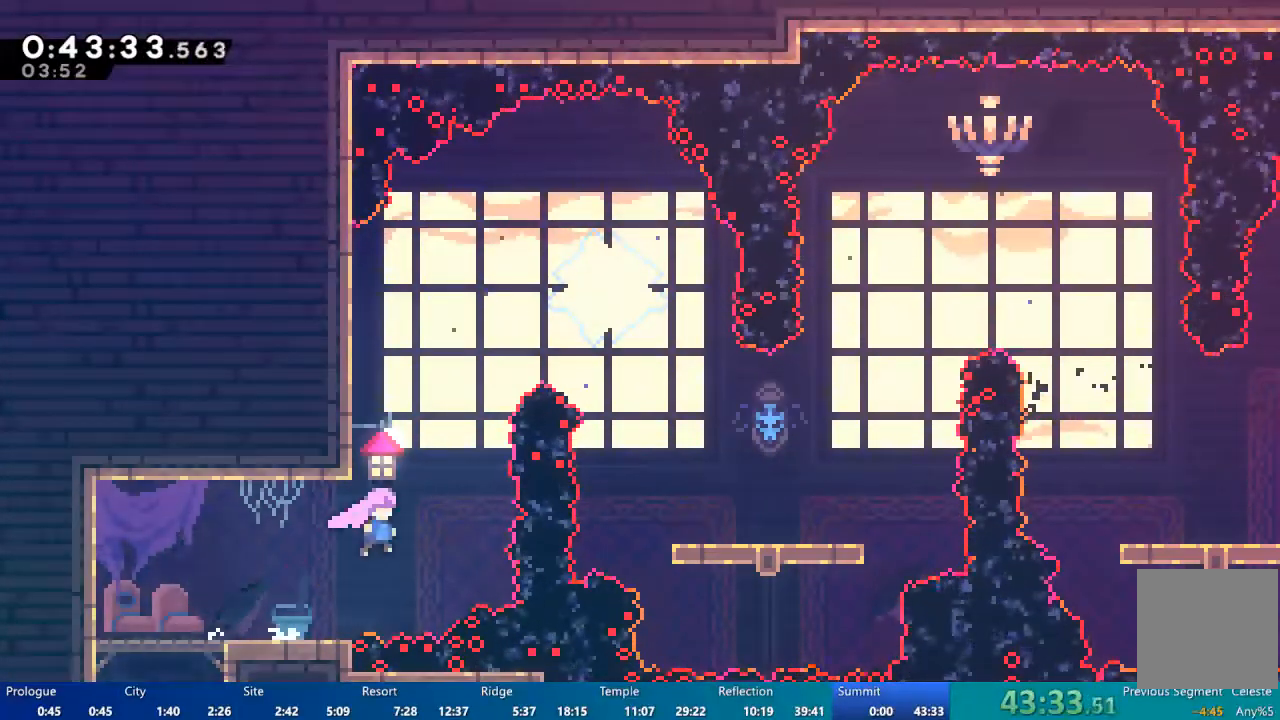
{"buttons": ["DPAD_UP", "DPAD_RIGHT"], "left_stick": "center", "right_stick": "center", "events": [[17, "DPAD_RIGHT", "up"], [50, "X", "down"], [283, "X", "up"], [450, "DPAD_RIGHT", "down"], [450, "DPAD_UP", "up"], [483, "DPAD_UP", "down"]]}
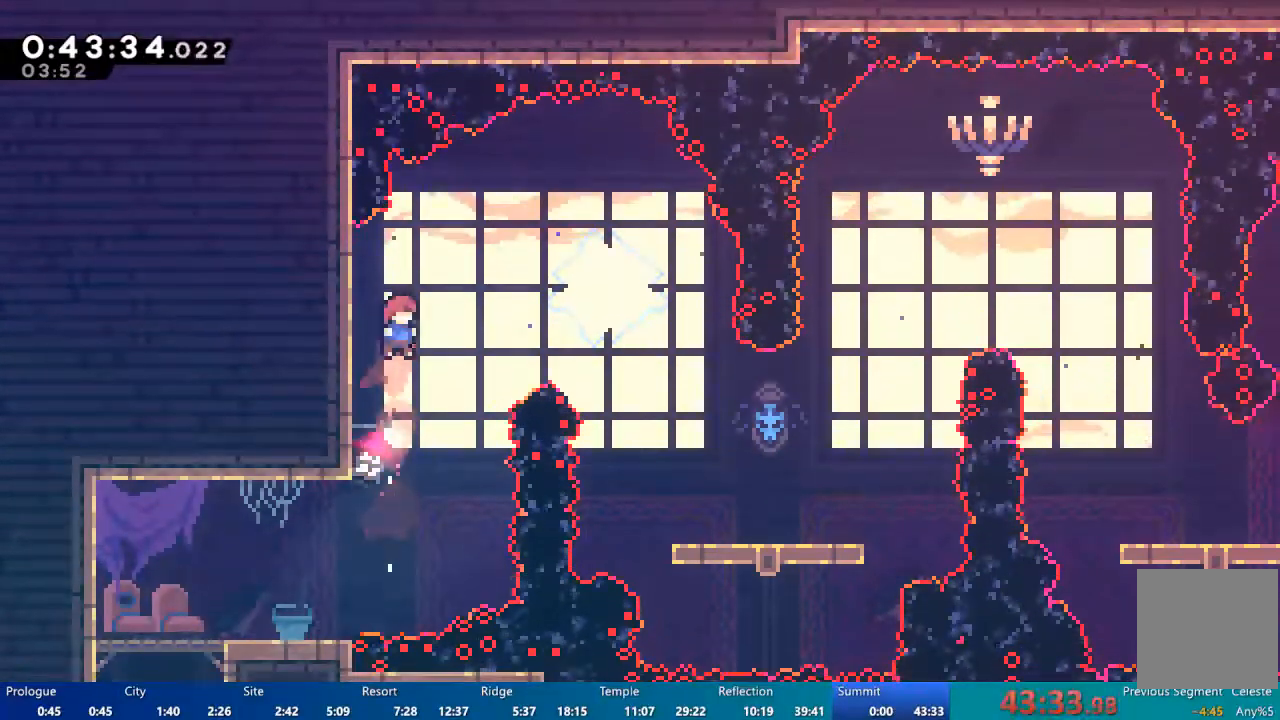
{"buttons": ["DPAD_RIGHT"], "left_stick": "center", "right_stick": "center", "events": [[83, "X", "down"], [283, "X", "up"], [417, "DPAD_UP", "up"]]}
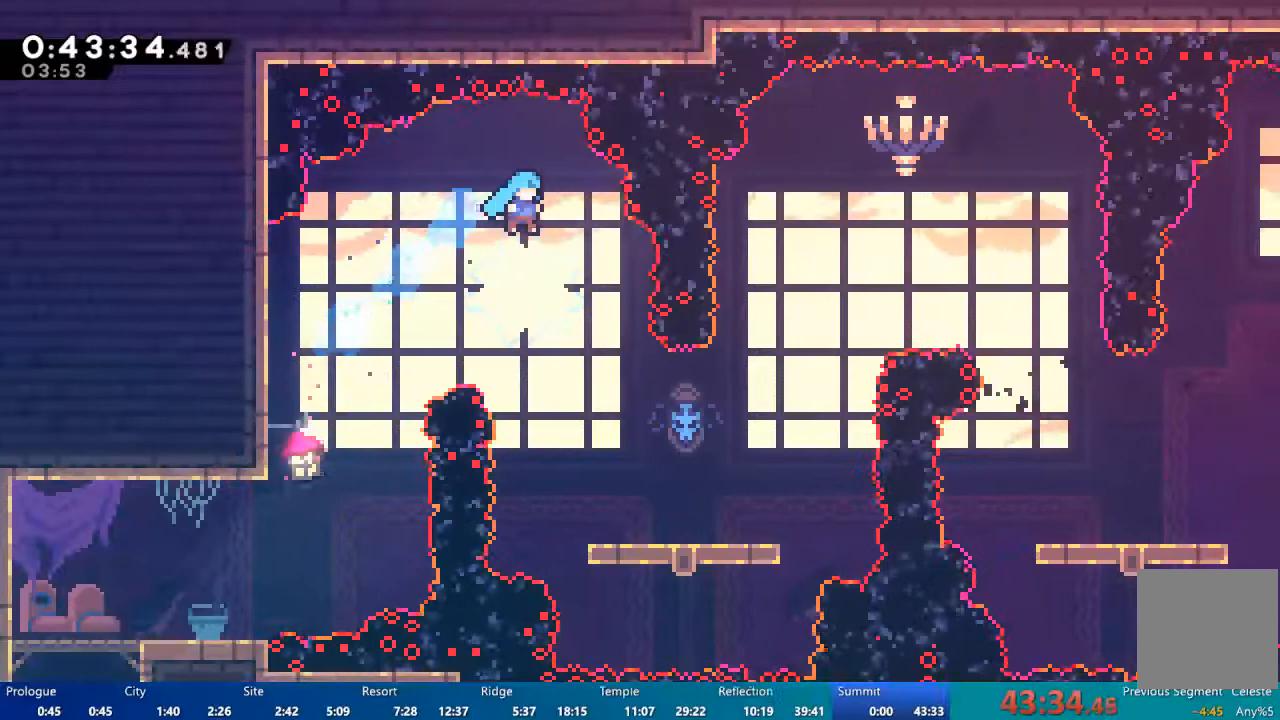
{"buttons": ["DPAD_RIGHT"], "left_stick": "center", "right_stick": "center", "events": [[83, "DPAD_RIGHT", "up"], [317, "DPAD_RIGHT", "down"]]}
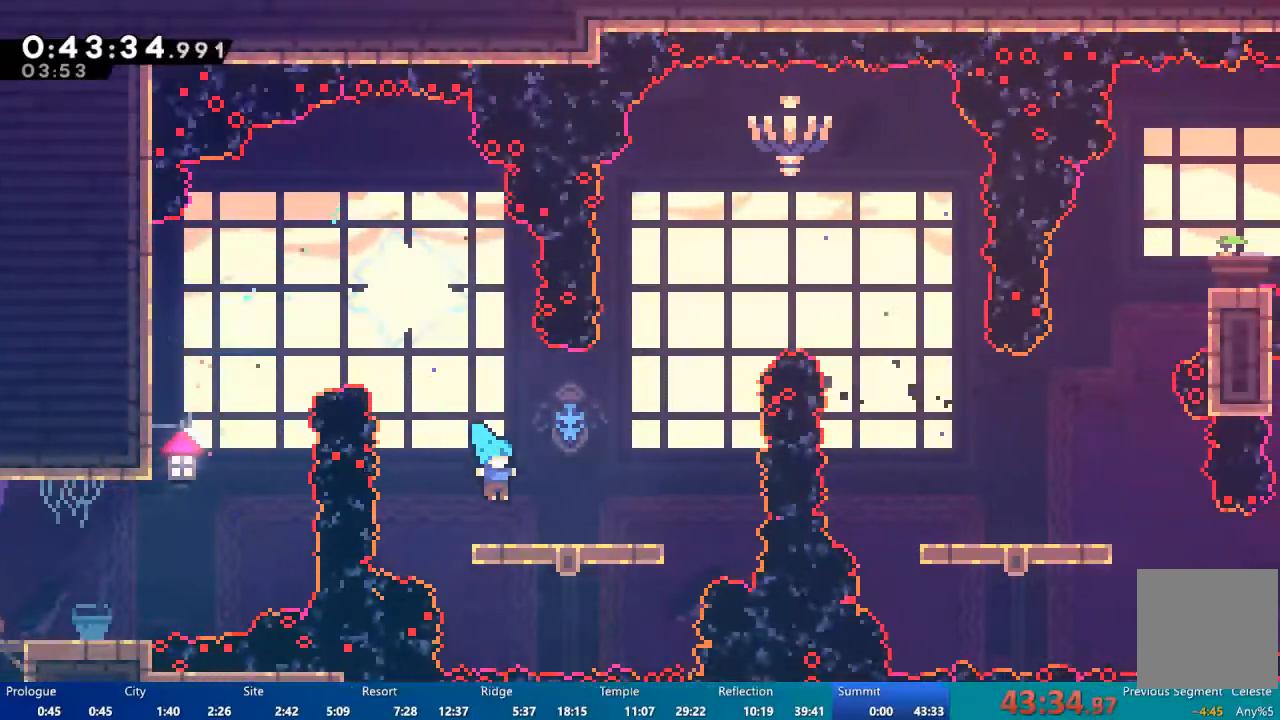
{"buttons": ["X", "DPAD_UP"], "left_stick": "center", "right_stick": "center", "events": [[283, "A", "down"], [350, "DPAD_RIGHT", "up"], [350, "DPAD_UP", "down"], [383, "A", "up"], [483, "X", "down"]]}
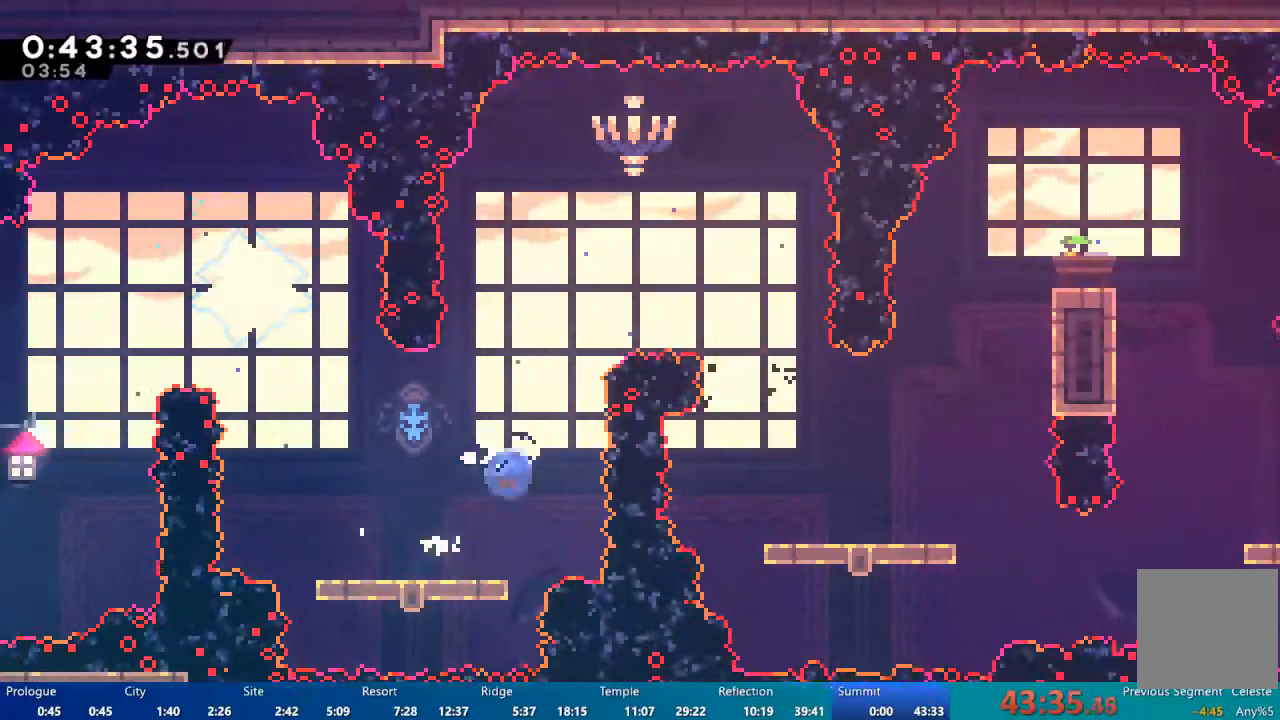
{"buttons": ["X", "DPAD_UP", "DPAD_RIGHT"], "left_stick": "center", "right_stick": "center", "events": [[150, "X", "up"], [317, "DPAD_RIGHT", "down"], [317, "DPAD_UP", "up"], [350, "DPAD_UP", "down"], [383, "X", "down"]]}
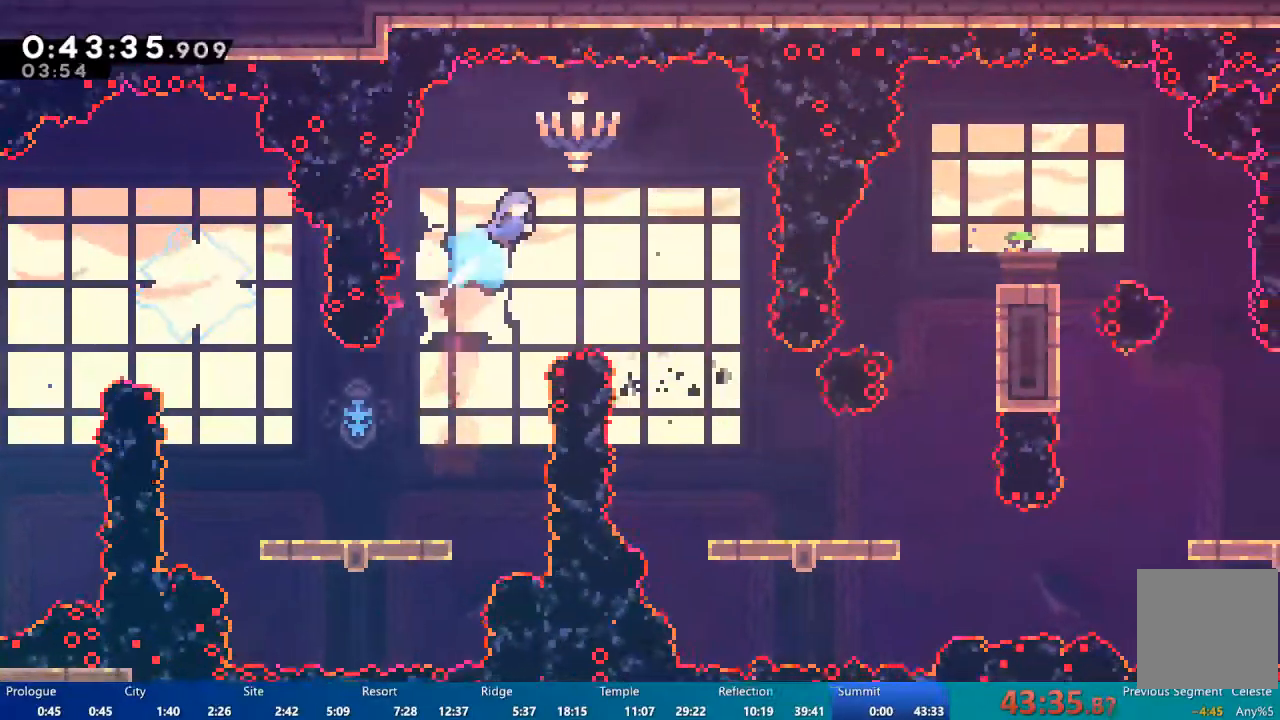
{"buttons": [], "left_stick": "center", "right_stick": "center", "events": [[50, "X", "up"], [183, "DPAD_UP", "up"], [317, "DPAD_RIGHT", "up"]]}
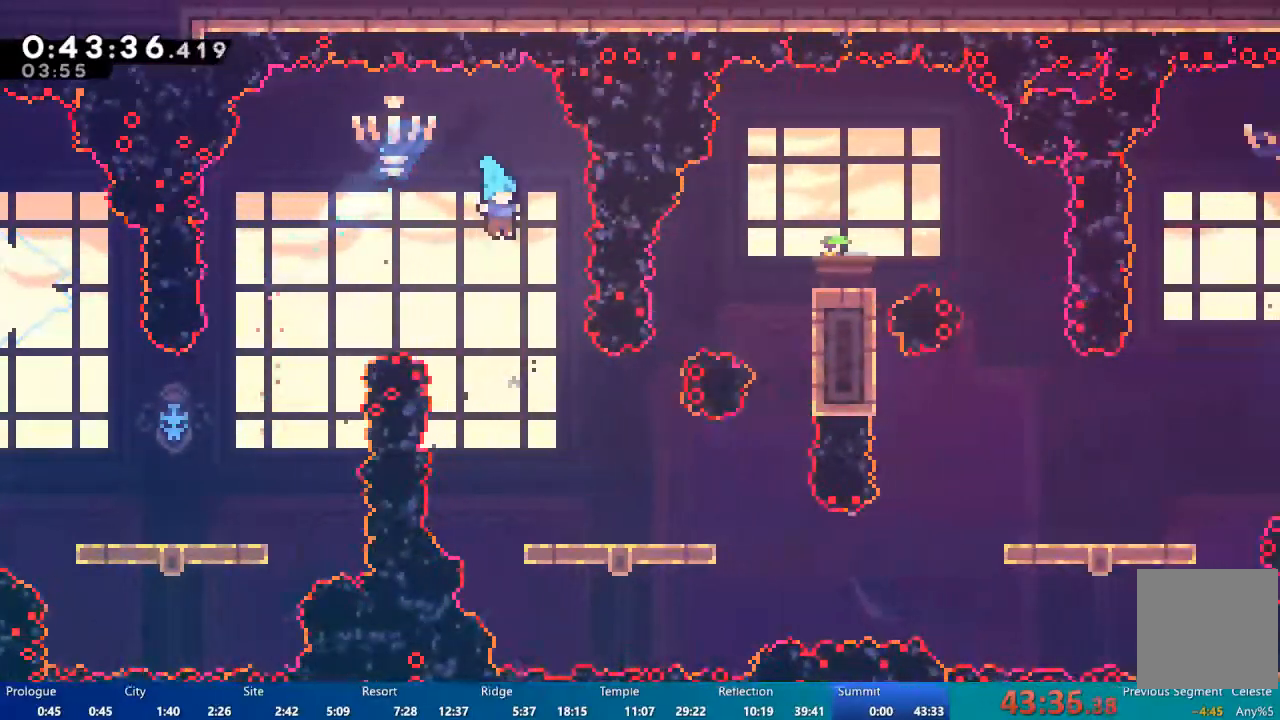
{"buttons": [], "left_stick": "center", "right_stick": "center"}
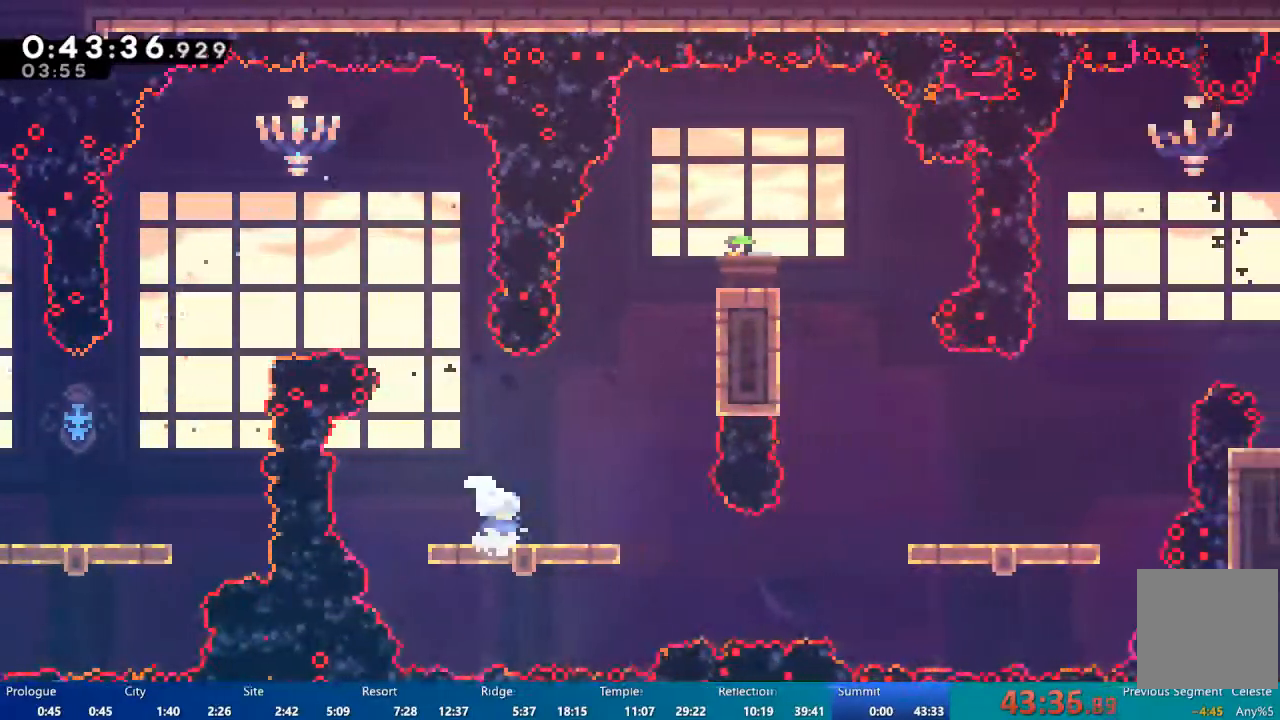
{"buttons": [], "left_stick": "center", "right_stick": "center", "events": []}